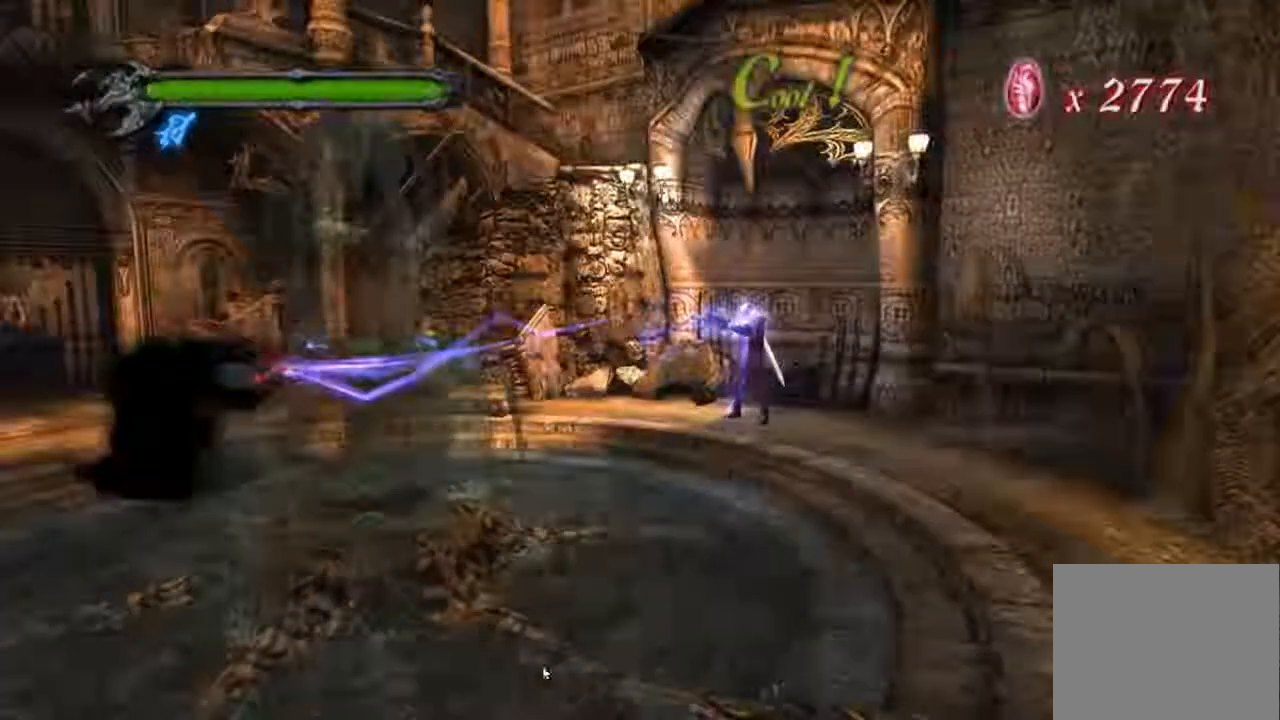
Gameplay with a controller (PlayStation layout); each line is a JSON object with the inputs held at the frame after it. "events" lists button and stick changes between this image and that frame as [ms after this image, input, new state], when the widget could be followed in between. Not read: L3 R3 right_stick.
{"buttons": [], "left_stick": "up-right", "events": [[34, "left_stick", "up-right"]]}
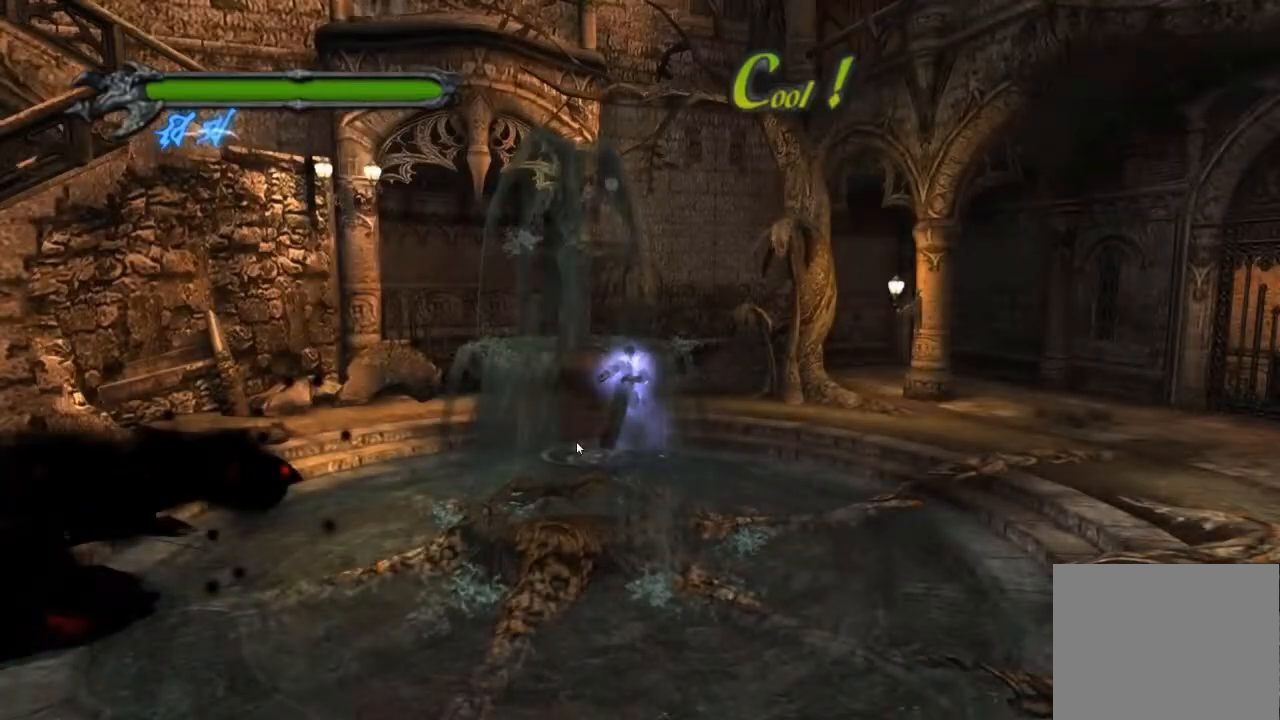
{"buttons": [], "left_stick": "up-right", "events": []}
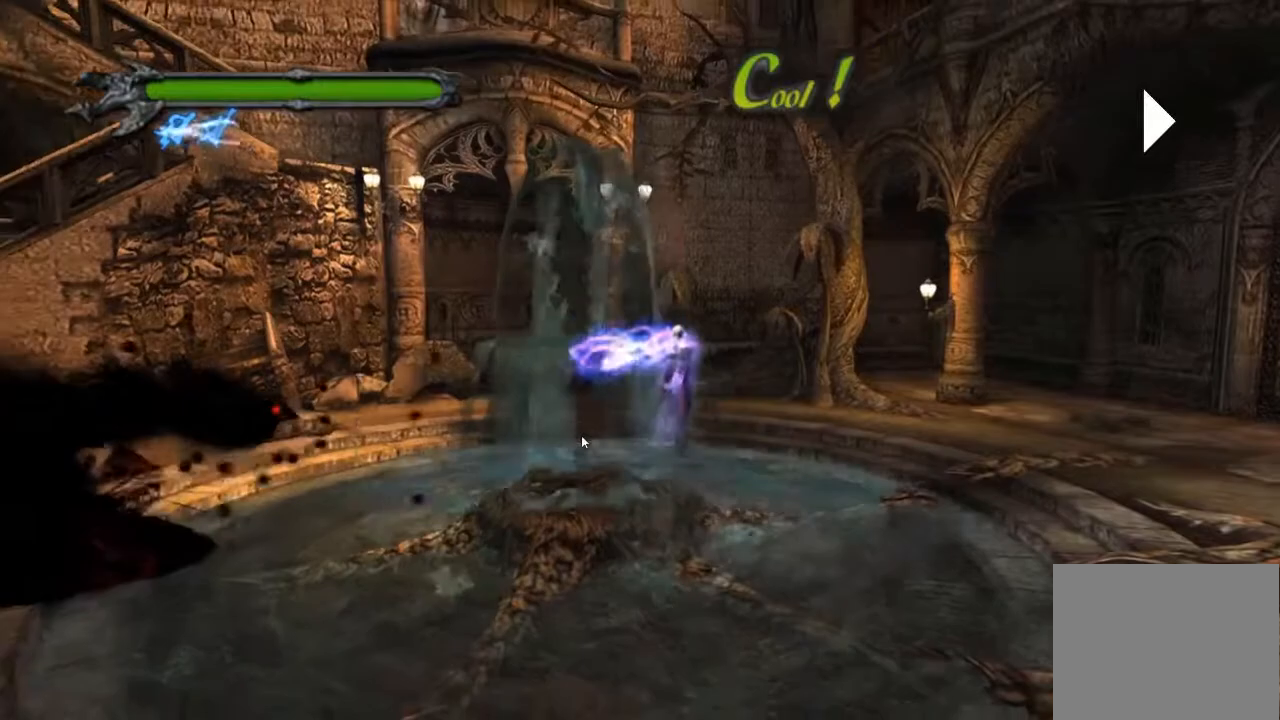
{"buttons": [], "left_stick": "up-left", "events": [[234, "left_stick", "up-left"]]}
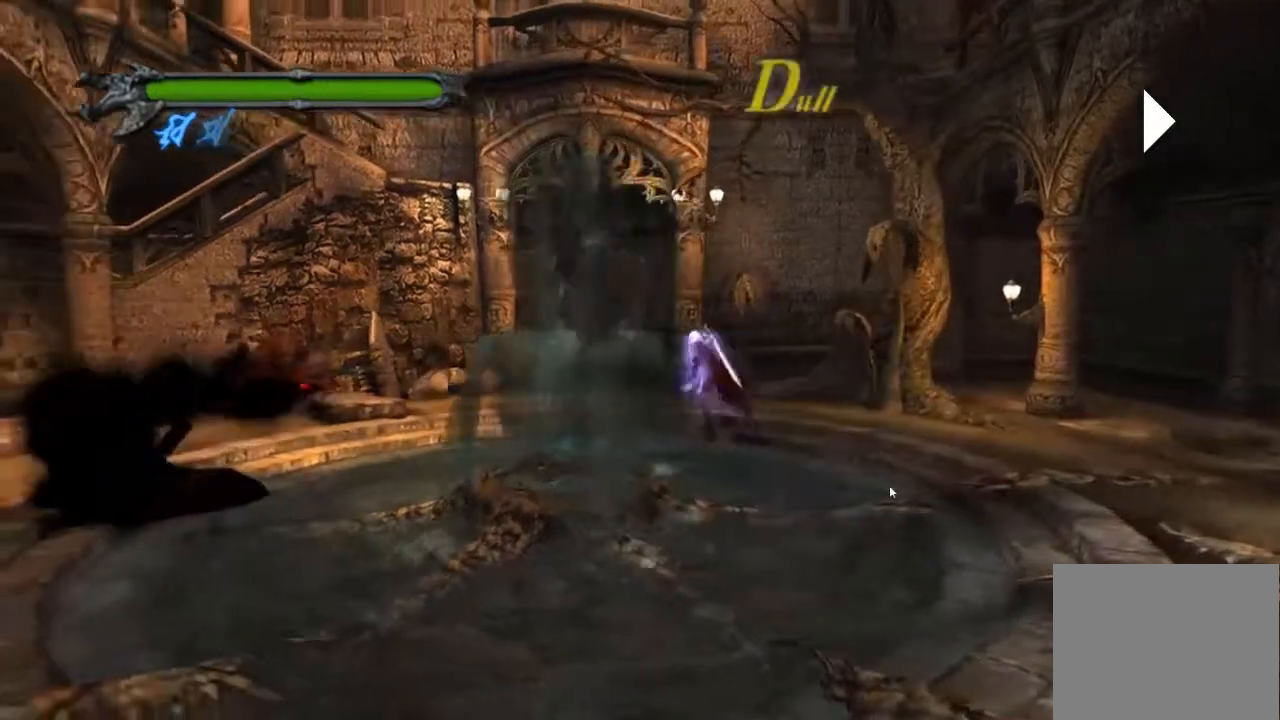
{"buttons": [], "left_stick": "center", "events": [[467, "left_stick", "center"]]}
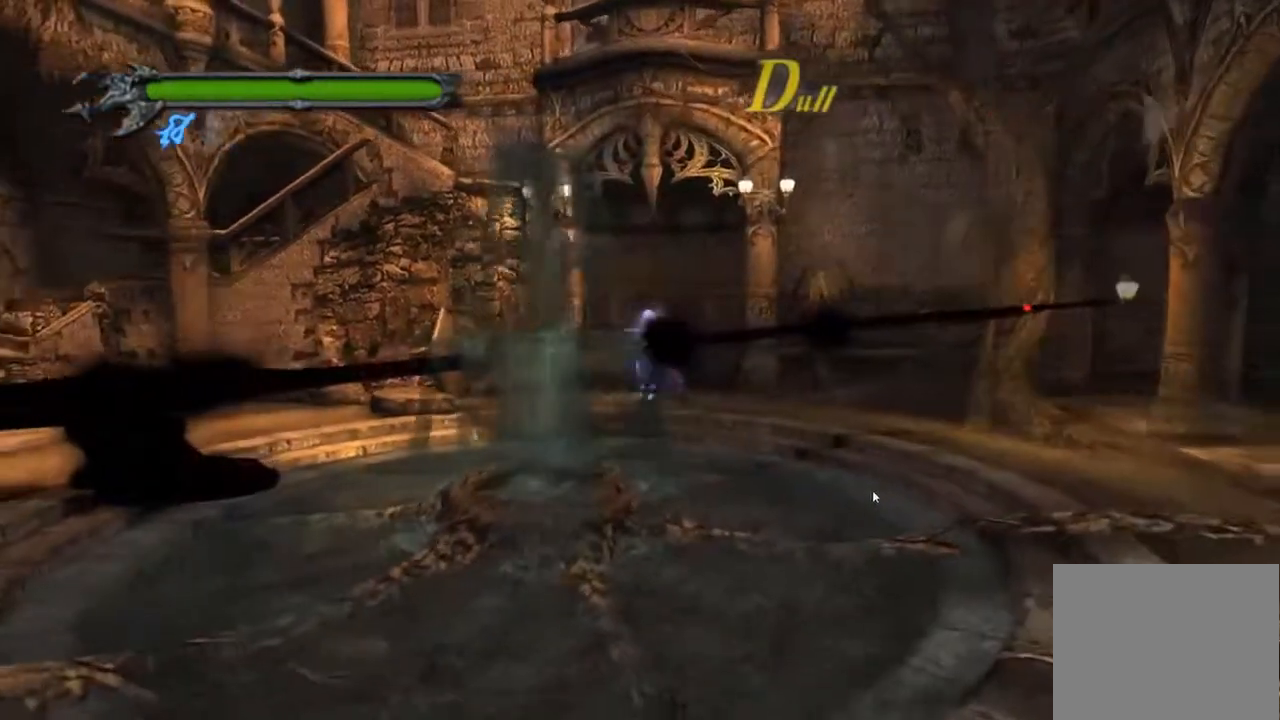
{"buttons": [], "left_stick": "center", "events": [[134, "SQUARE", "down"], [201, "SQUARE", "up"]]}
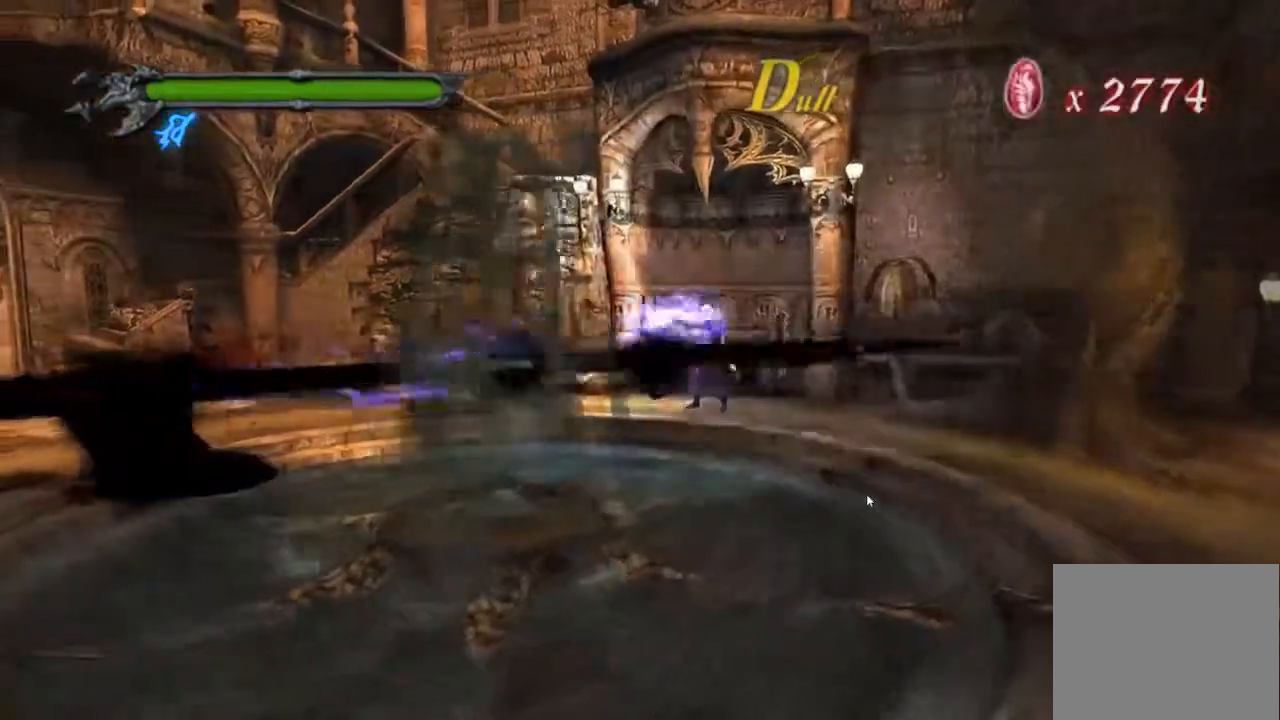
{"buttons": [], "left_stick": "center", "events": []}
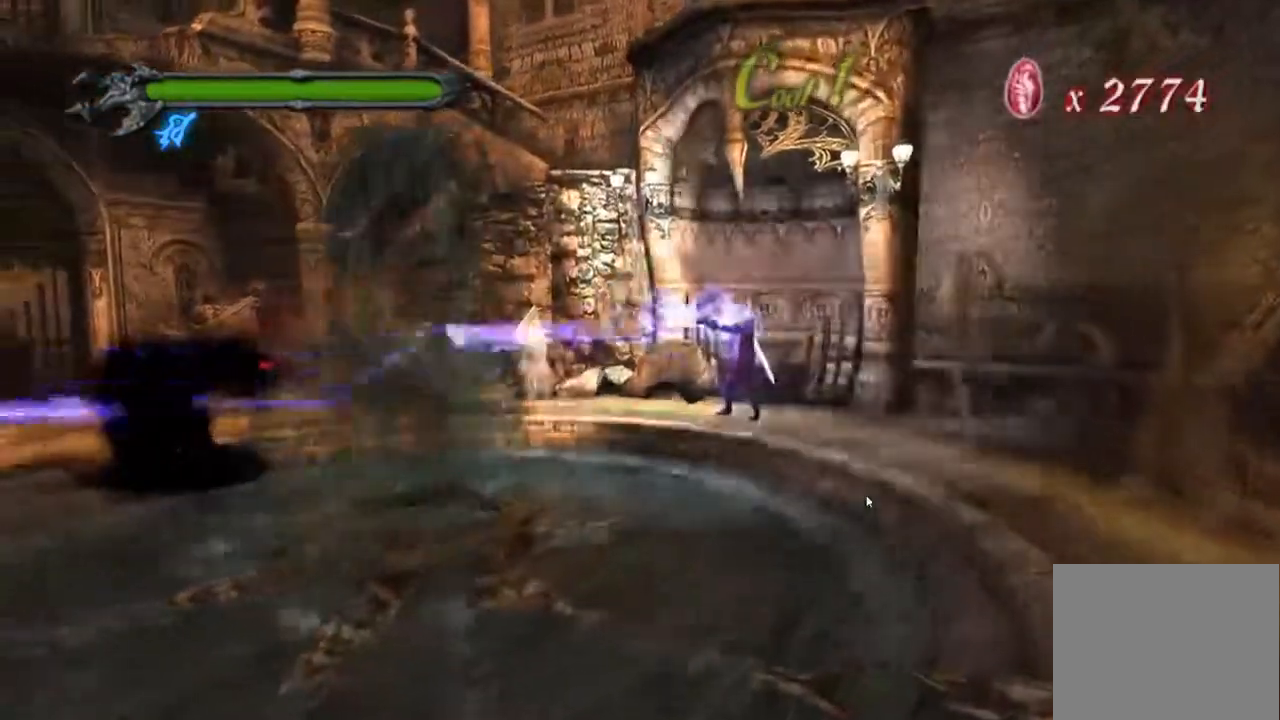
{"buttons": [], "left_stick": "center"}
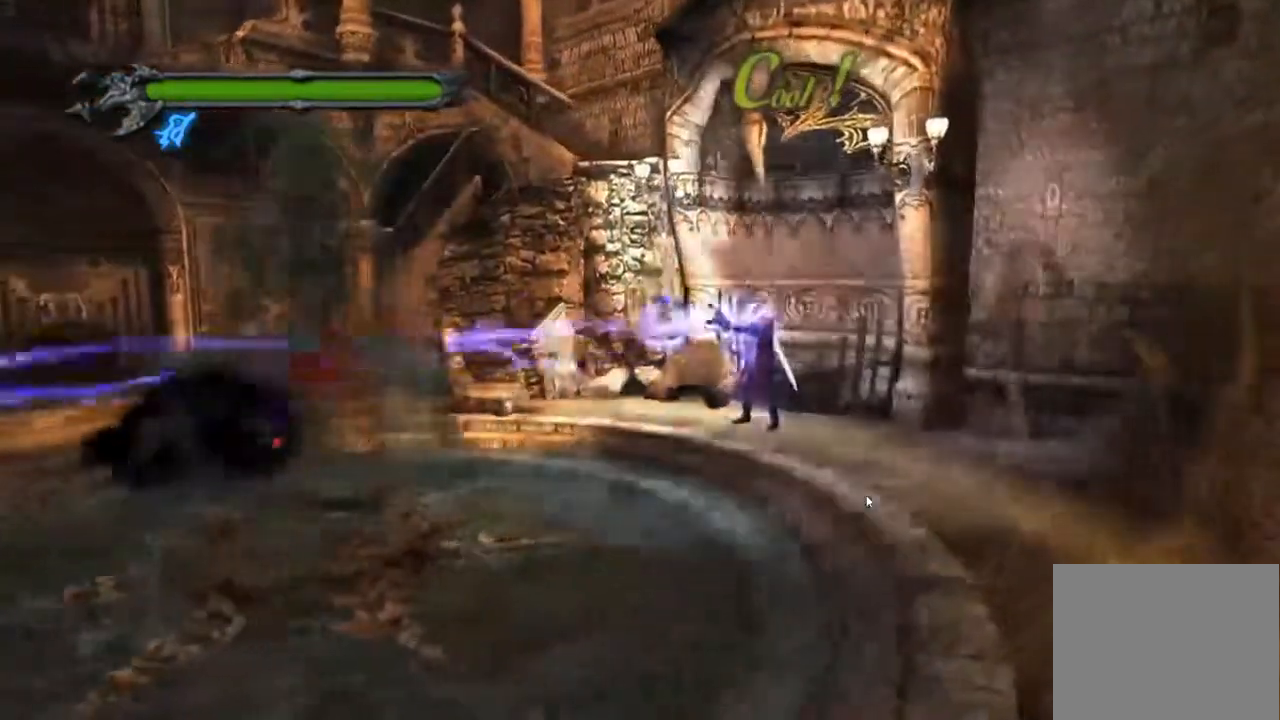
{"buttons": [], "left_stick": "center", "events": [[50, "SQUARE", "down"], [117, "SQUARE", "up"], [183, "SQUARE", "down"], [334, "SQUARE", "up"], [434, "SQUARE", "down"], [500, "SQUARE", "up"]]}
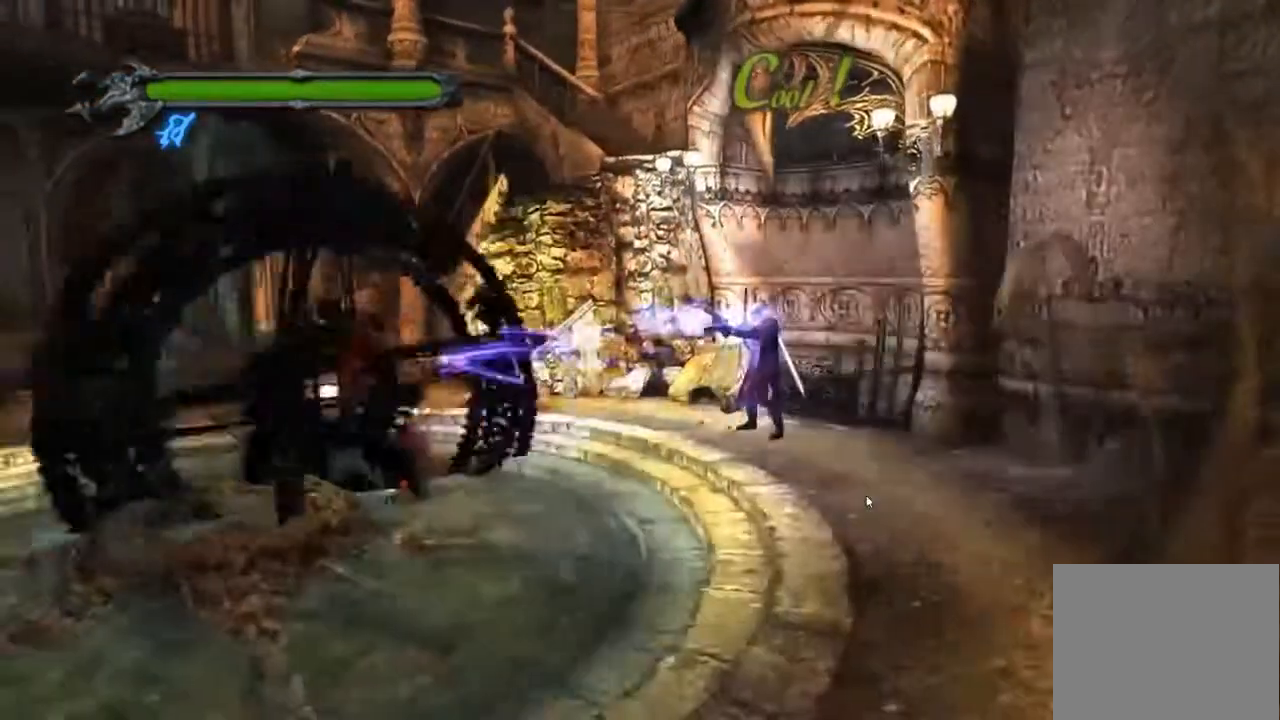
{"buttons": [], "left_stick": "center", "events": []}
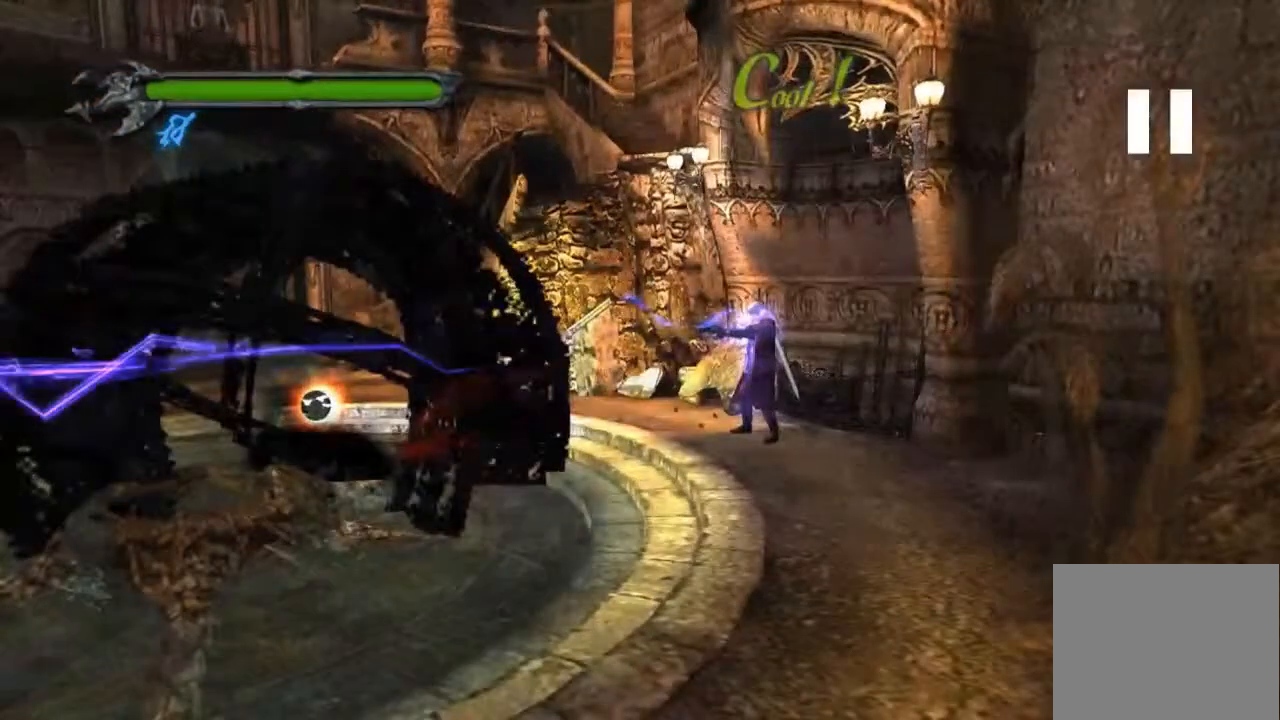
{"buttons": [], "left_stick": "center", "events": []}
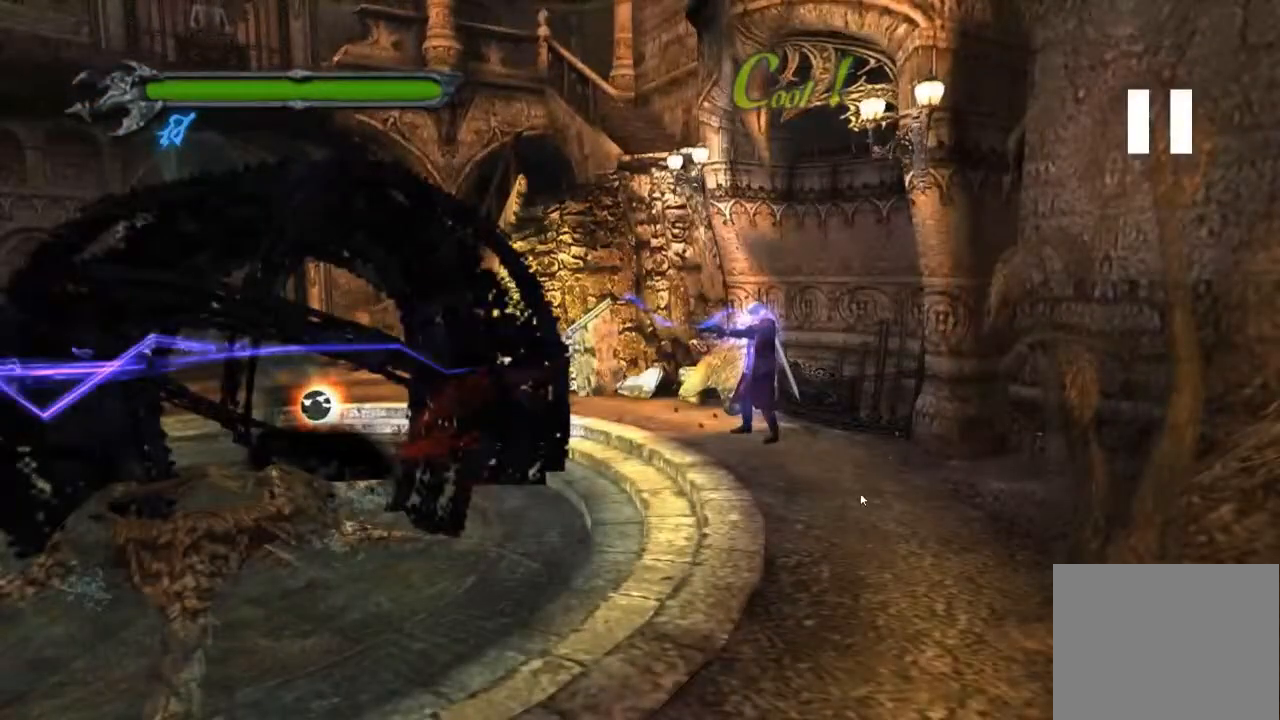
{"buttons": [], "left_stick": "left", "events": [[34, "left_stick", "left"]]}
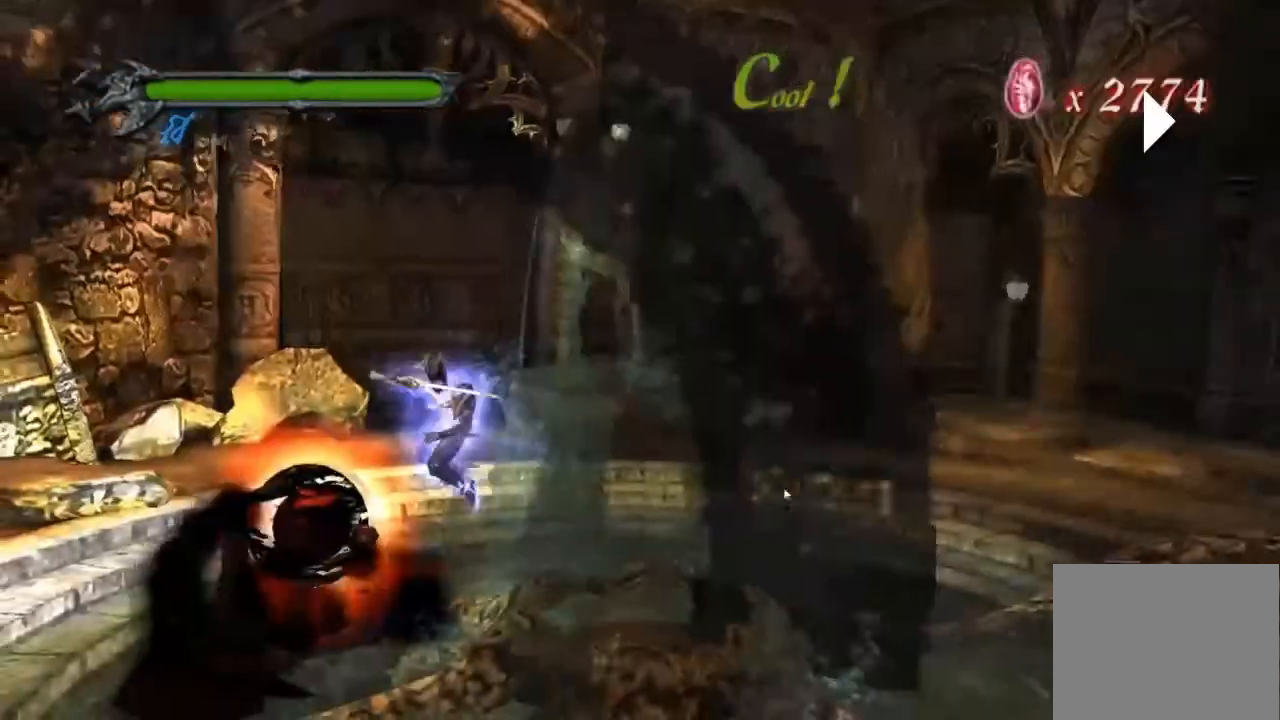
{"buttons": [], "left_stick": "left", "events": []}
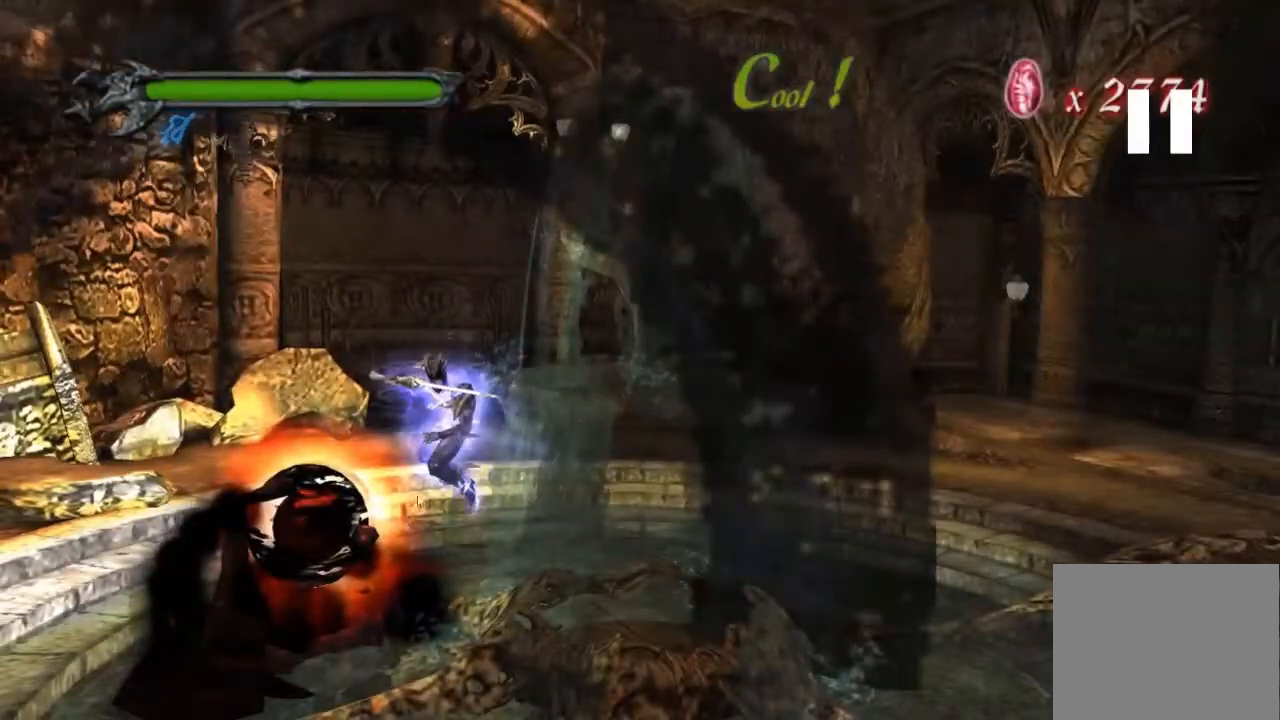
{"buttons": [], "left_stick": "left", "events": []}
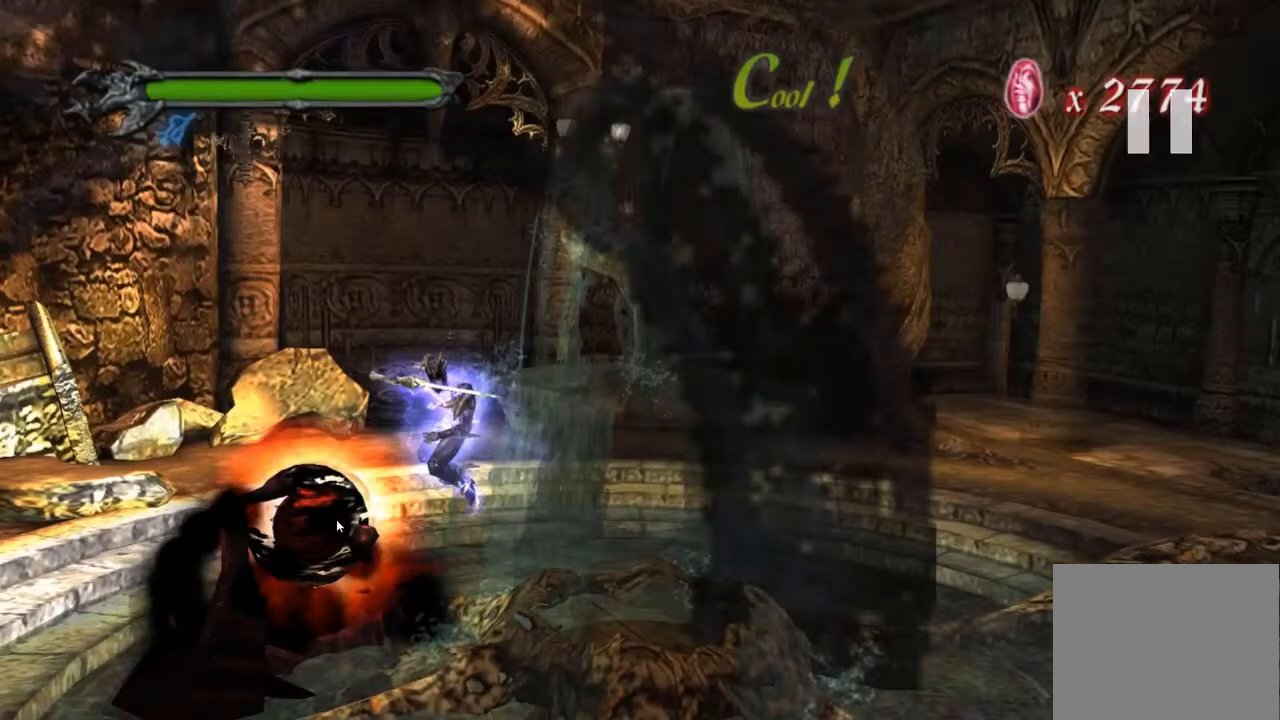
{"buttons": [], "left_stick": "left", "events": []}
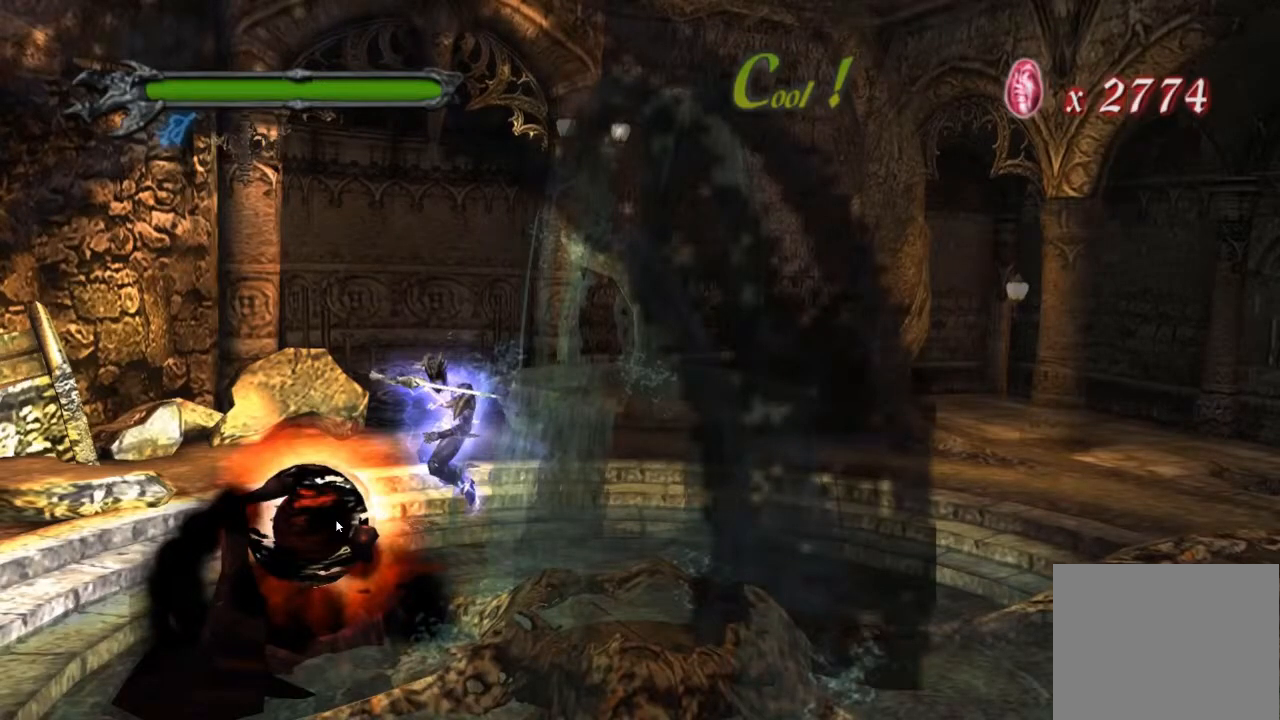
{"buttons": [], "left_stick": "left", "events": []}